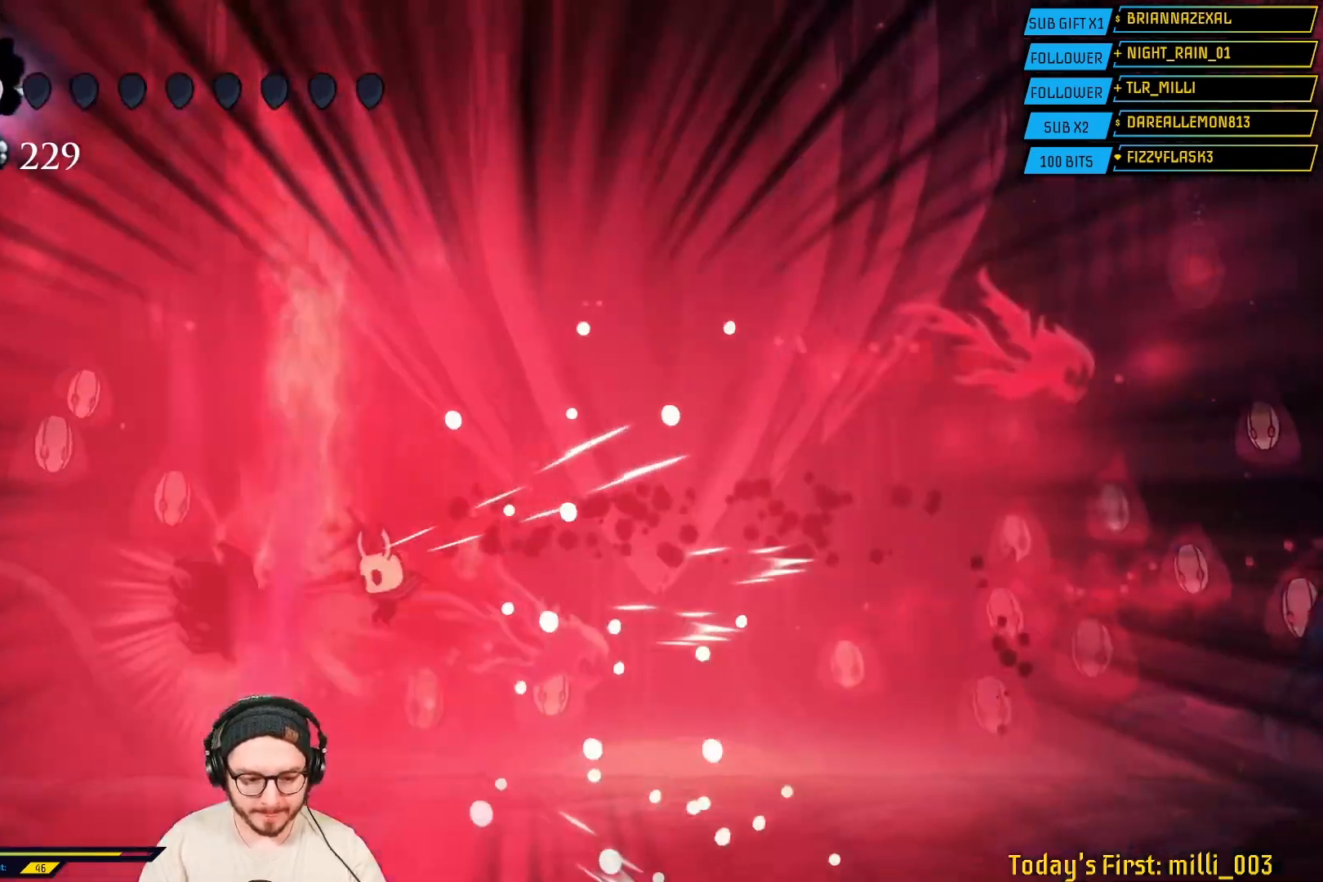
Gameplay with a controller (Xbox layout); each line is a JSON object with the inputs held at the frame after it. "events" lists button and stick changes between this image and that frame as [ms after this image, input, new state], when the widget could be followed in between.
{"buttons": [], "left_stick": "center", "right_stick": "center", "events": [[33, "X", "down"], [183, "X", "up"]]}
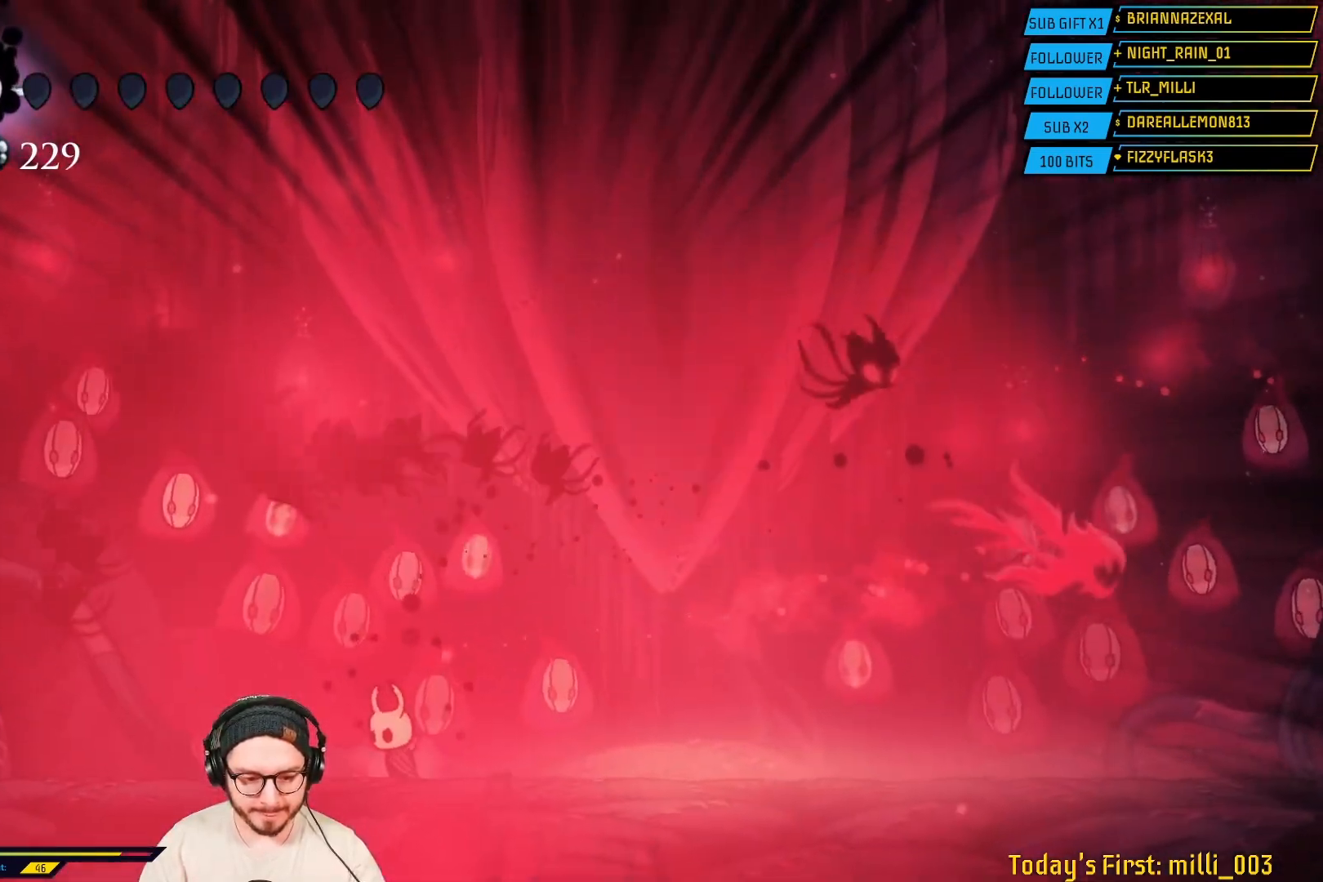
{"buttons": ["B"], "left_stick": "center", "right_stick": "center", "events": [[33, "B", "down"], [33, "L2", "down"], [417, "L2", "up"]]}
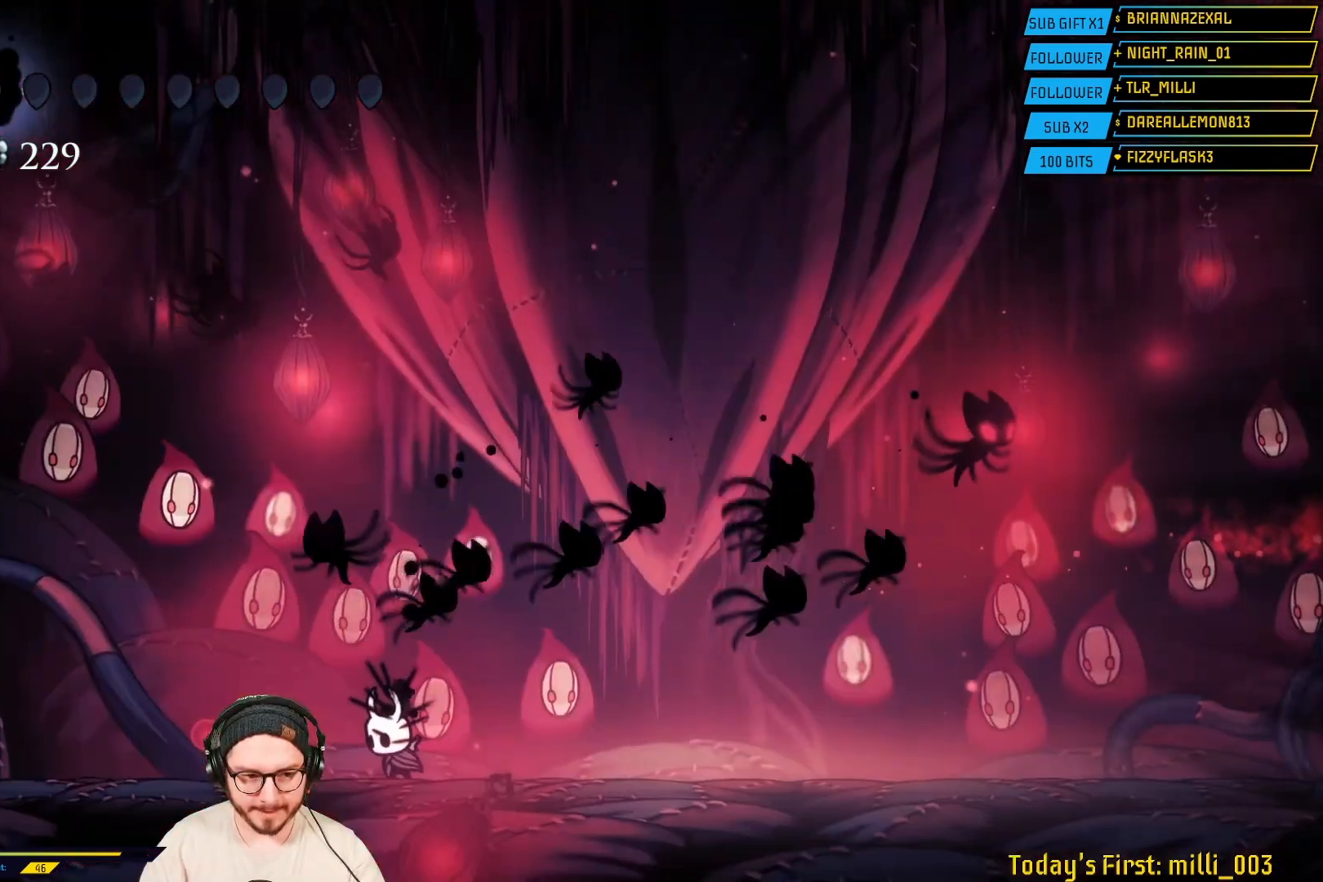
{"buttons": ["B"], "left_stick": "center", "right_stick": "center", "events": []}
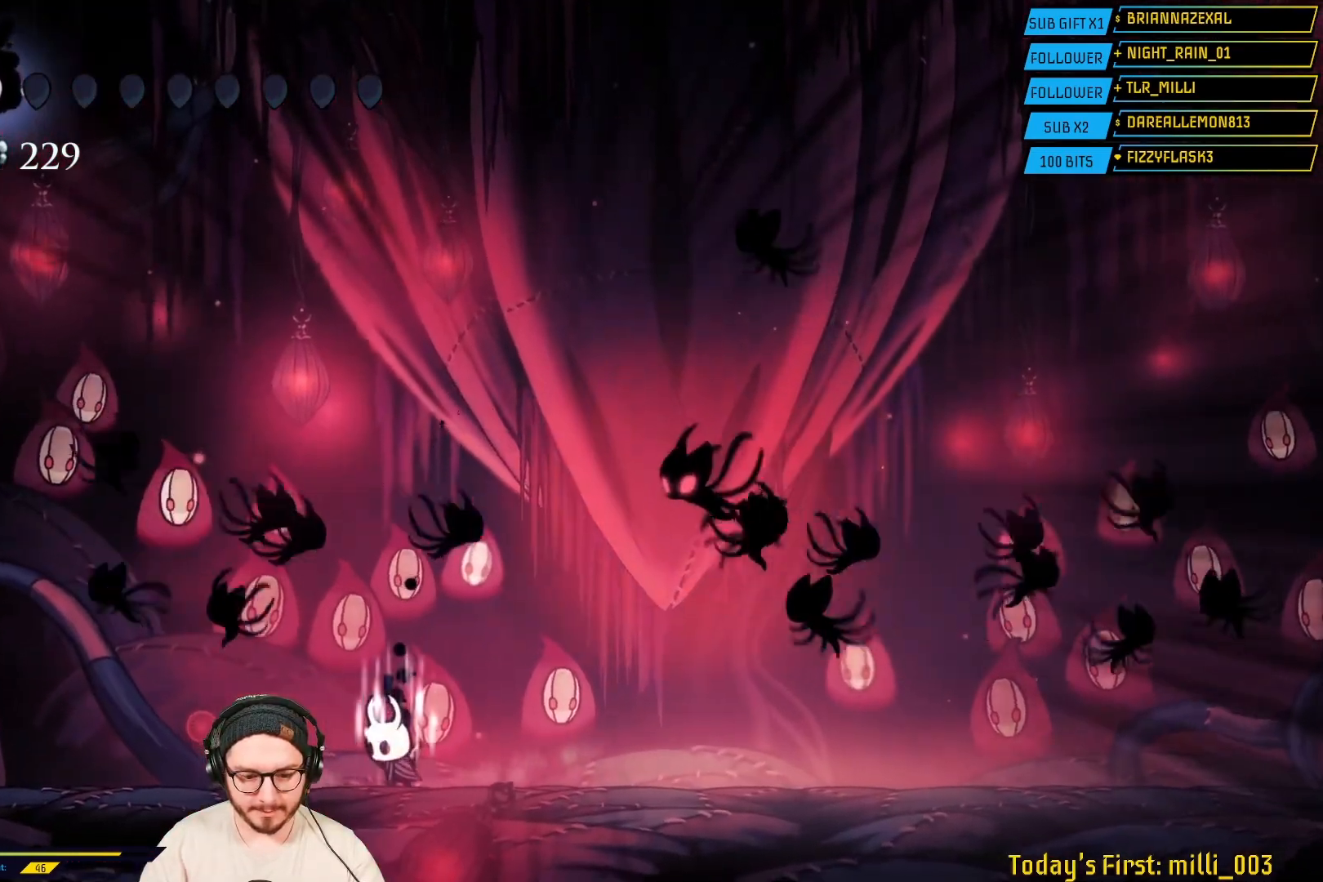
{"buttons": ["B", "L2"], "left_stick": "center", "right_stick": "center", "events": [[433, "L2", "down"]]}
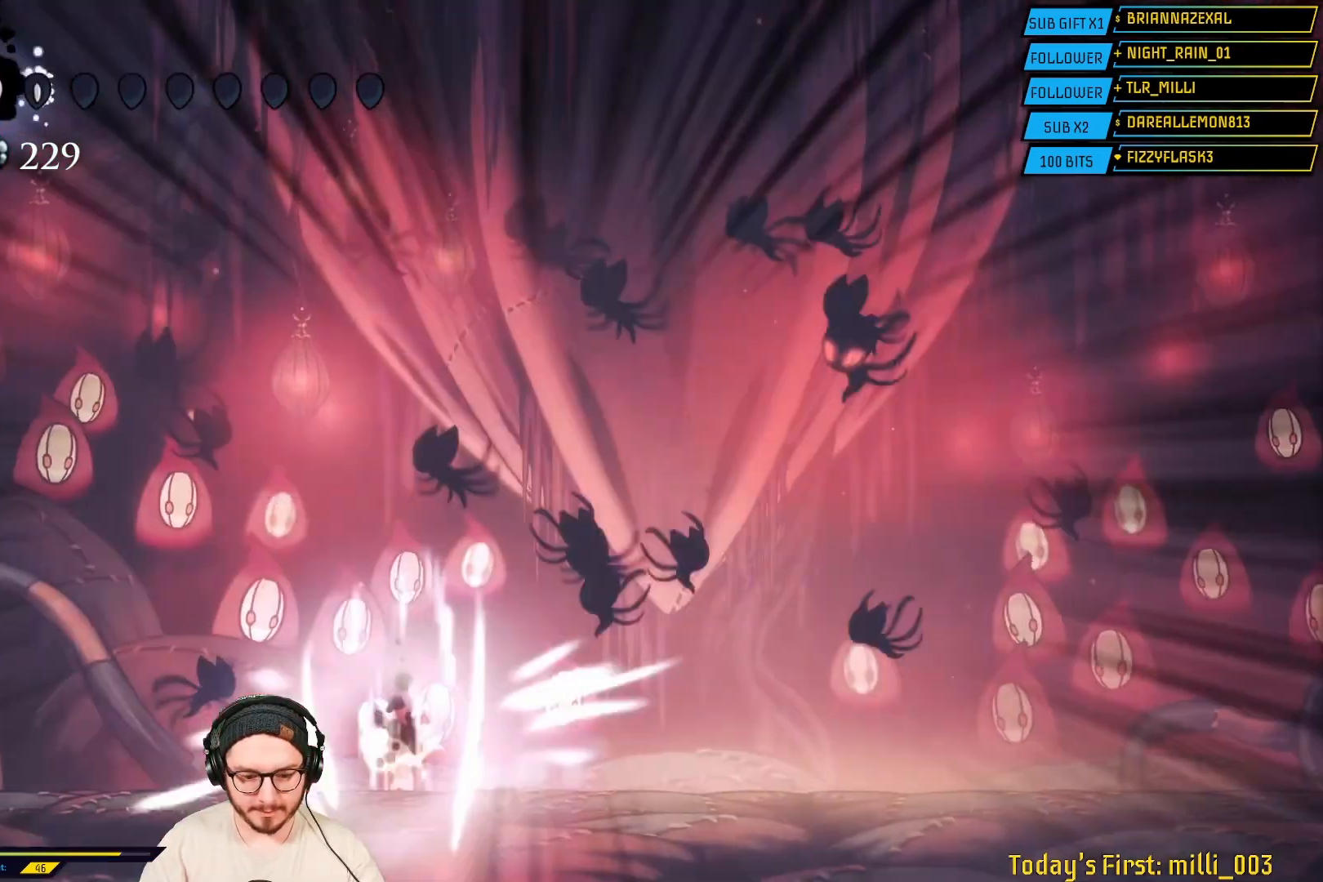
{"buttons": ["B", "L2"], "left_stick": "center", "right_stick": "center", "events": []}
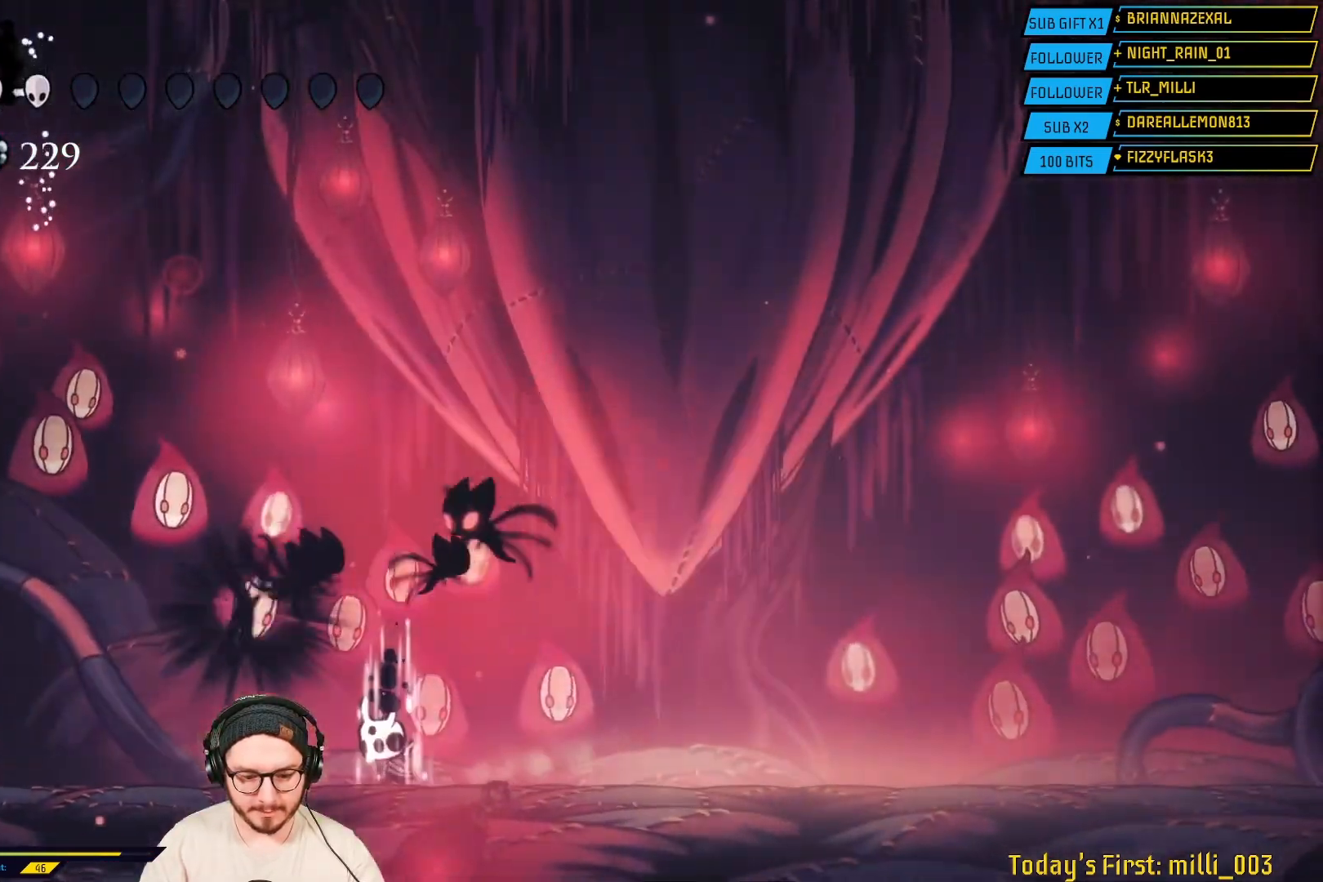
{"buttons": ["B"], "left_stick": "center", "right_stick": "center", "events": [[83, "L2", "up"]]}
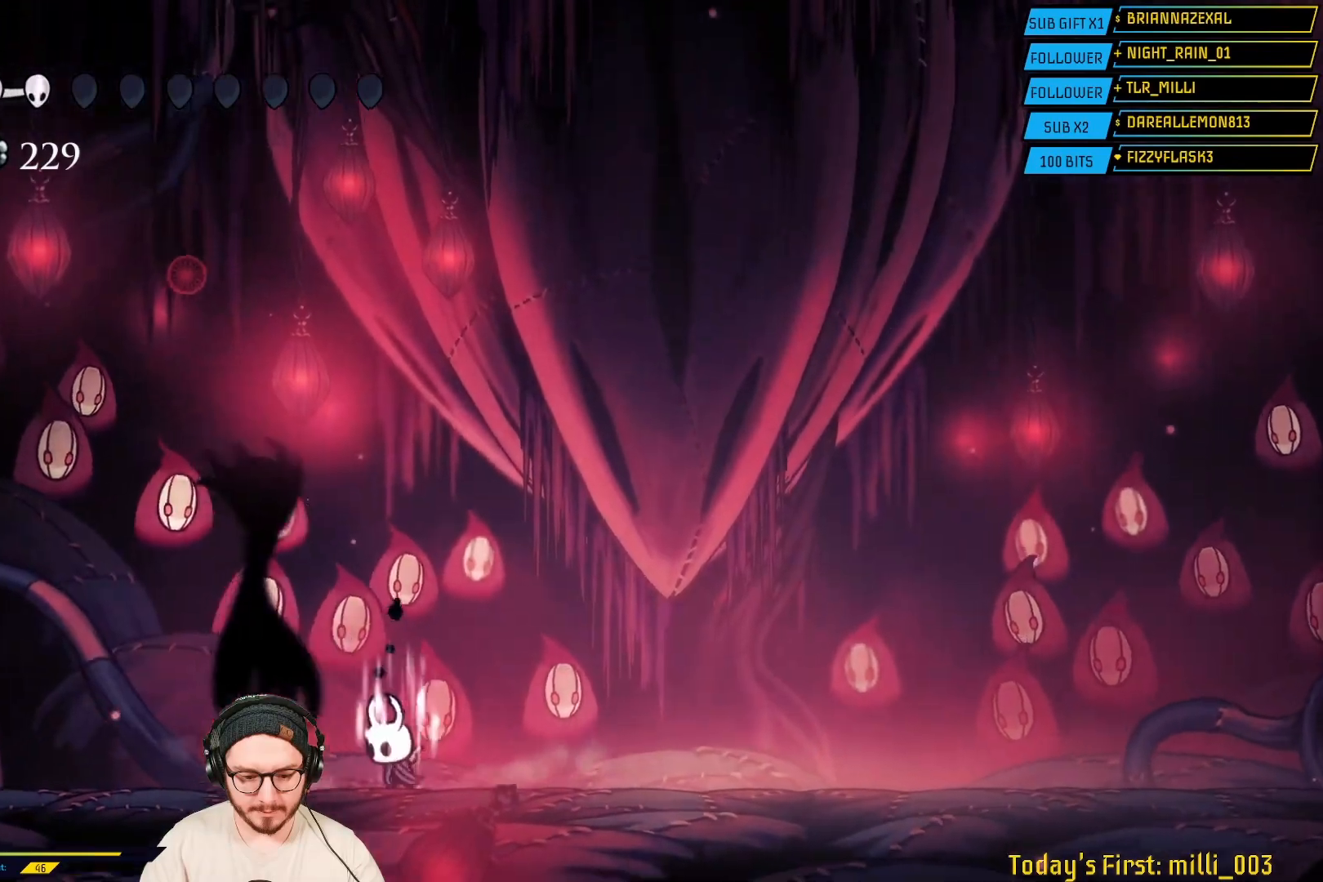
{"buttons": [], "left_stick": "center", "right_stick": "center", "events": [[17, "L2", "down"], [367, "B", "up"], [467, "L2", "up"]]}
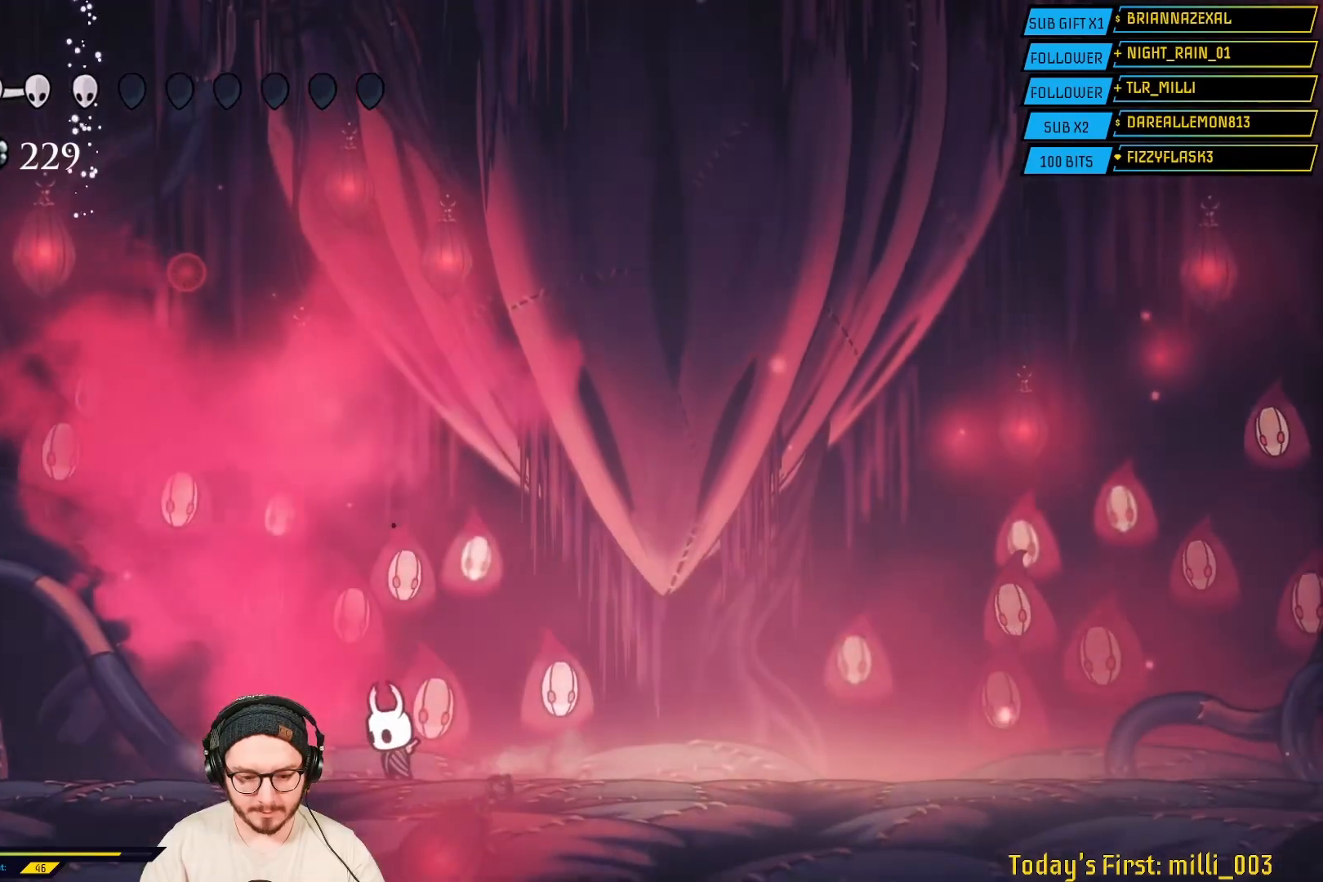
{"buttons": [], "left_stick": "center", "right_stick": "center", "events": [[117, "left_stick", "right"], [317, "left_stick", "center"]]}
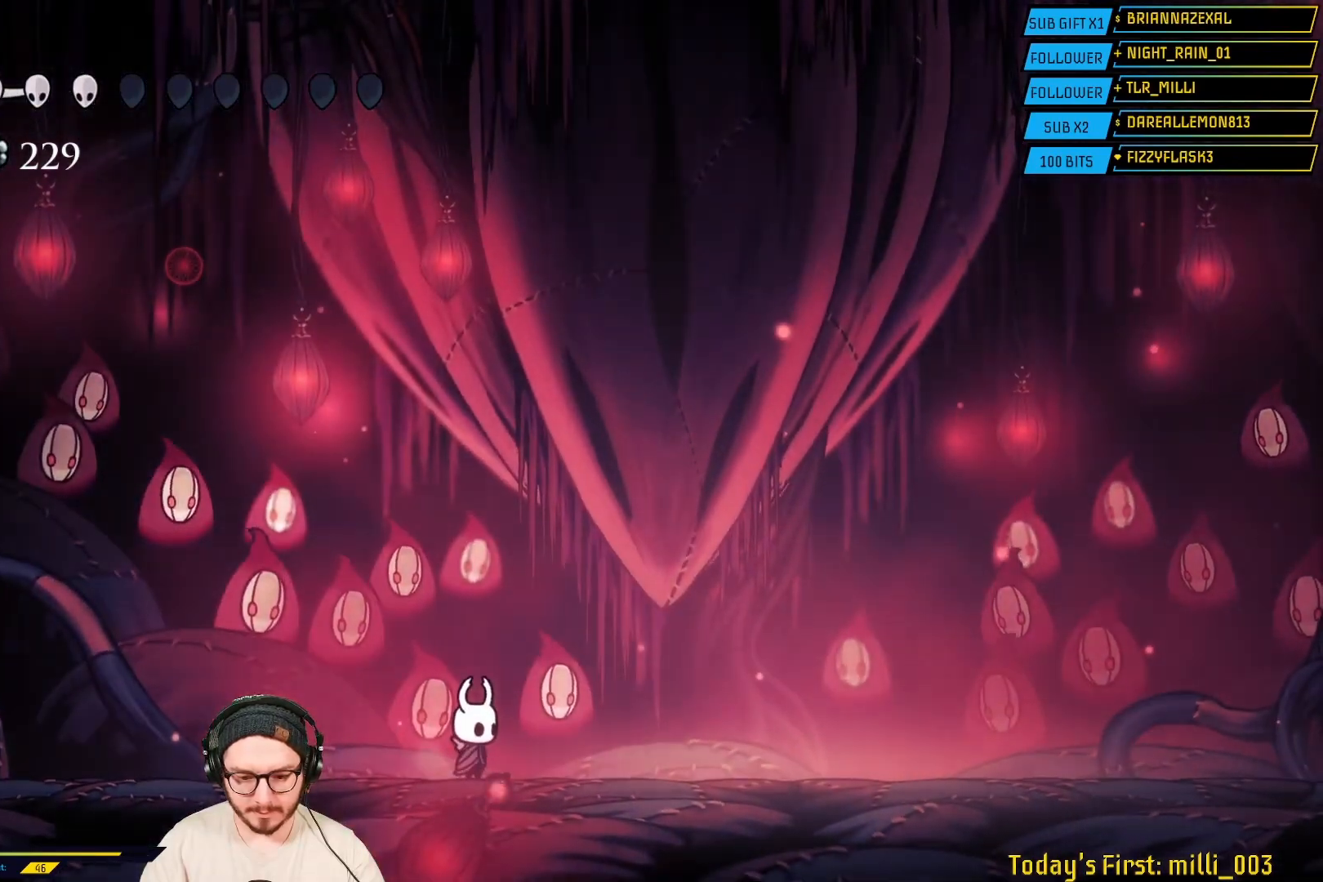
{"buttons": [], "left_stick": "center", "right_stick": "center", "events": []}
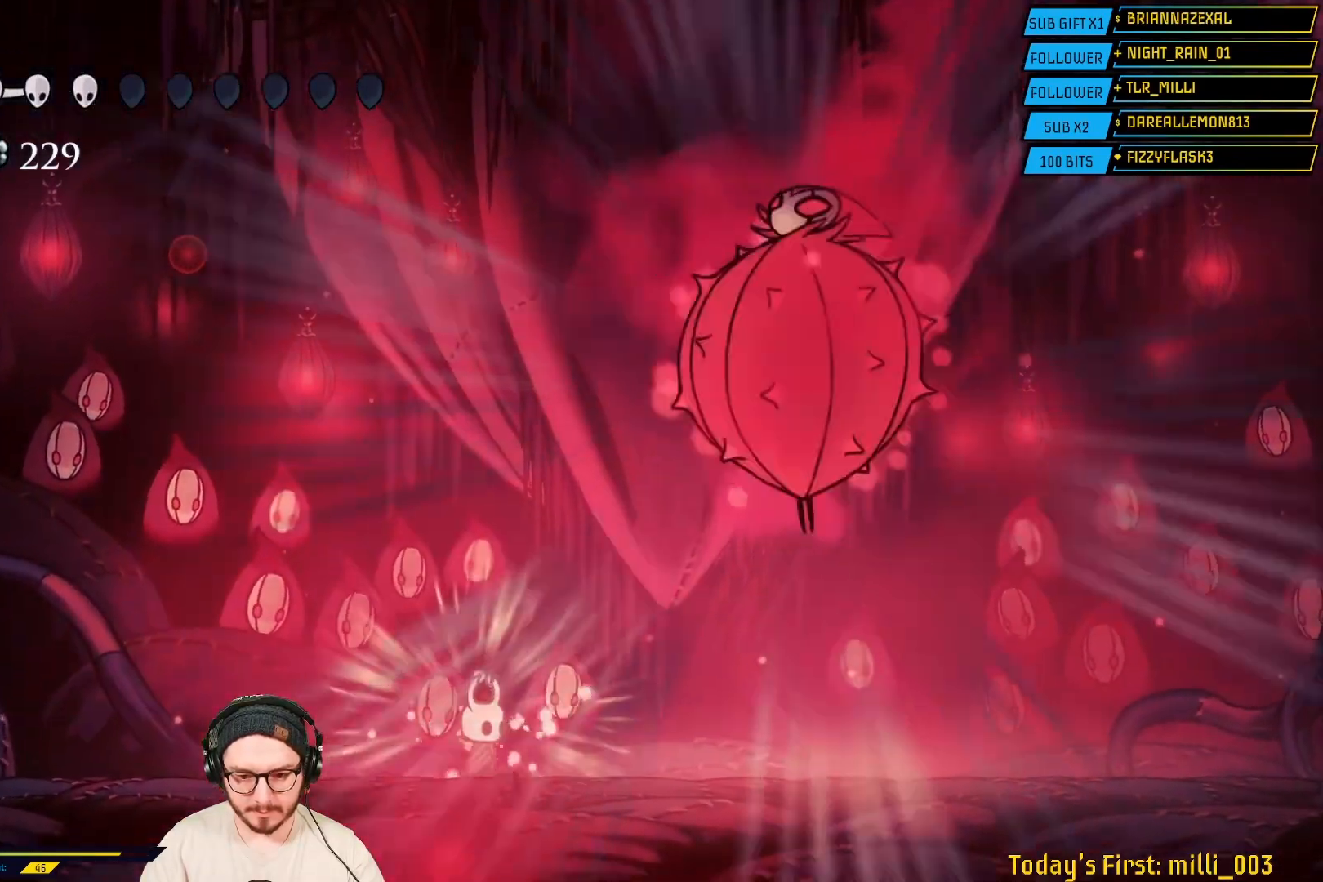
{"buttons": ["A"], "left_stick": "left", "right_stick": "center", "events": [[83, "left_stick", "left"], [133, "A", "down"]]}
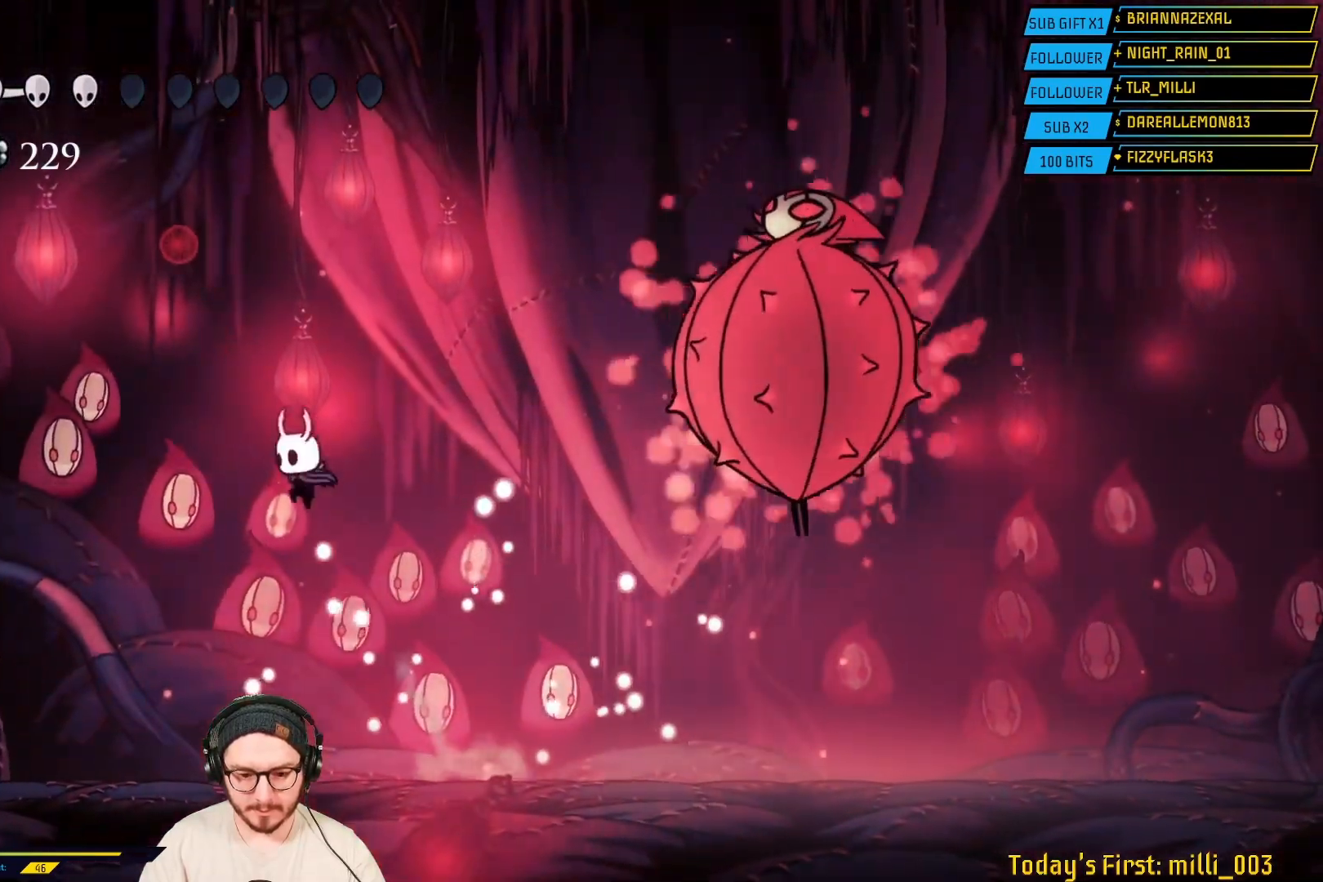
{"buttons": [], "left_stick": "left", "right_stick": "center", "events": [[50, "A", "up"]]}
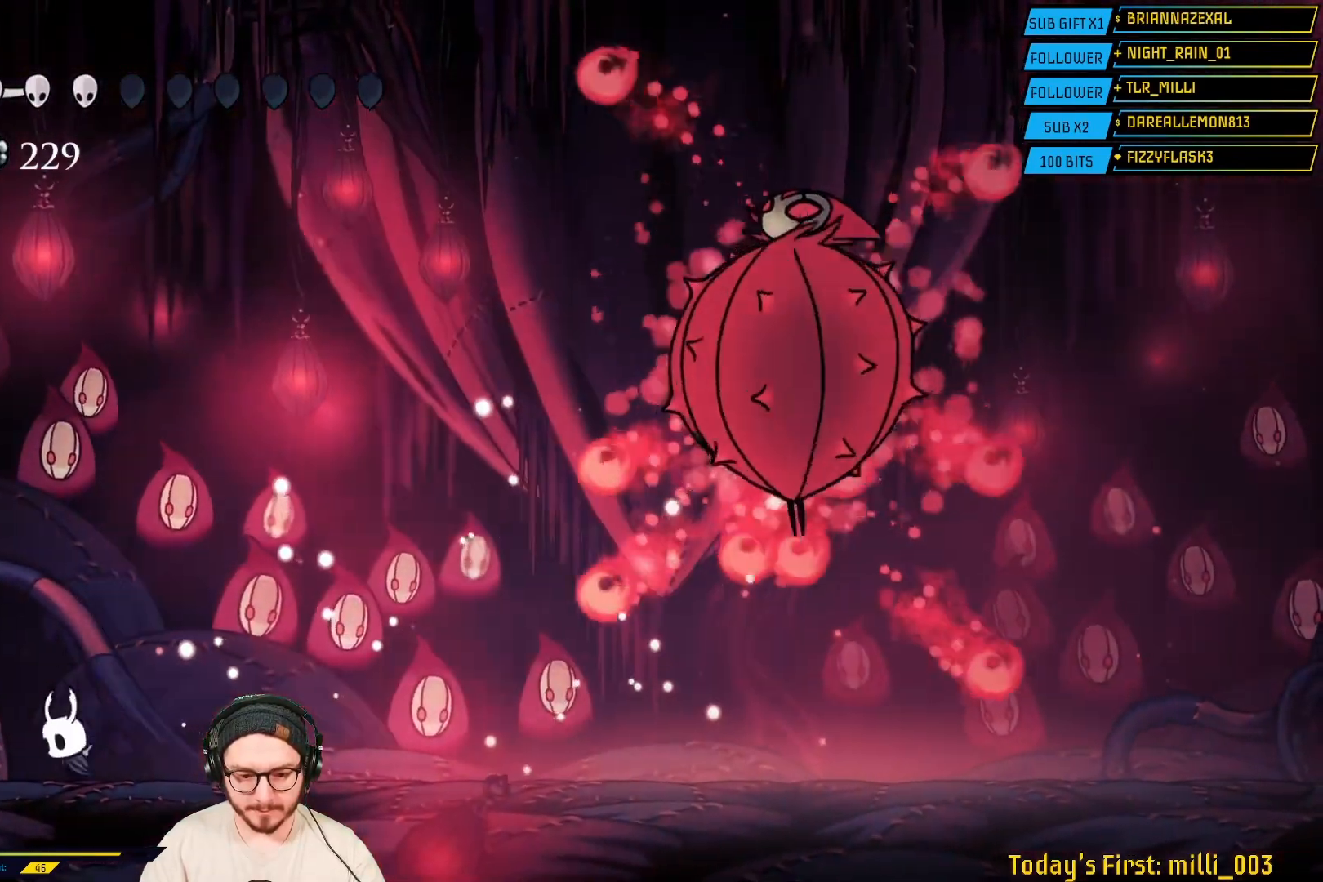
{"buttons": [], "left_stick": "center", "right_stick": "center", "events": [[283, "left_stick", "right"], [350, "left_stick", "center"]]}
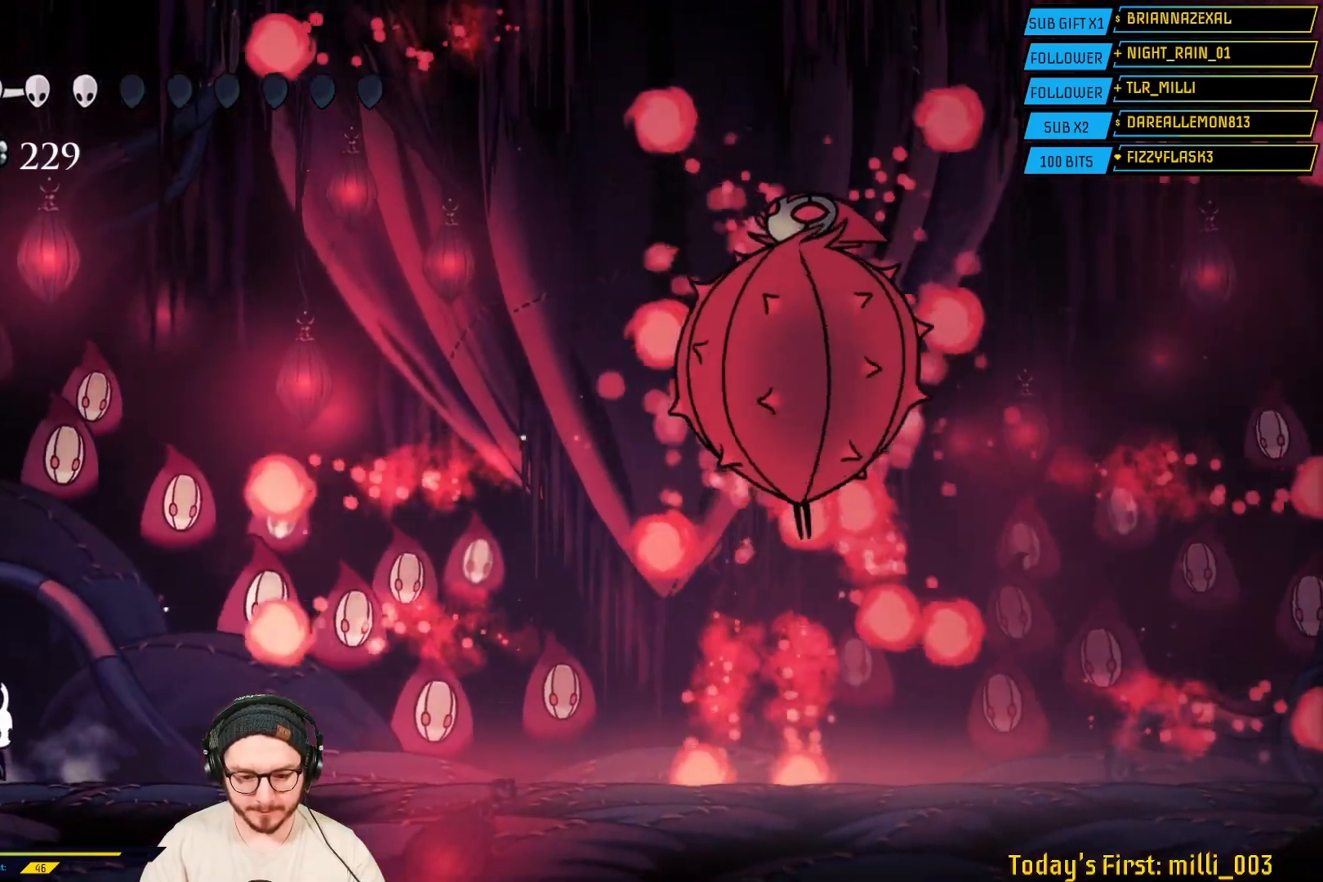
{"buttons": [], "left_stick": "center", "right_stick": "center", "events": []}
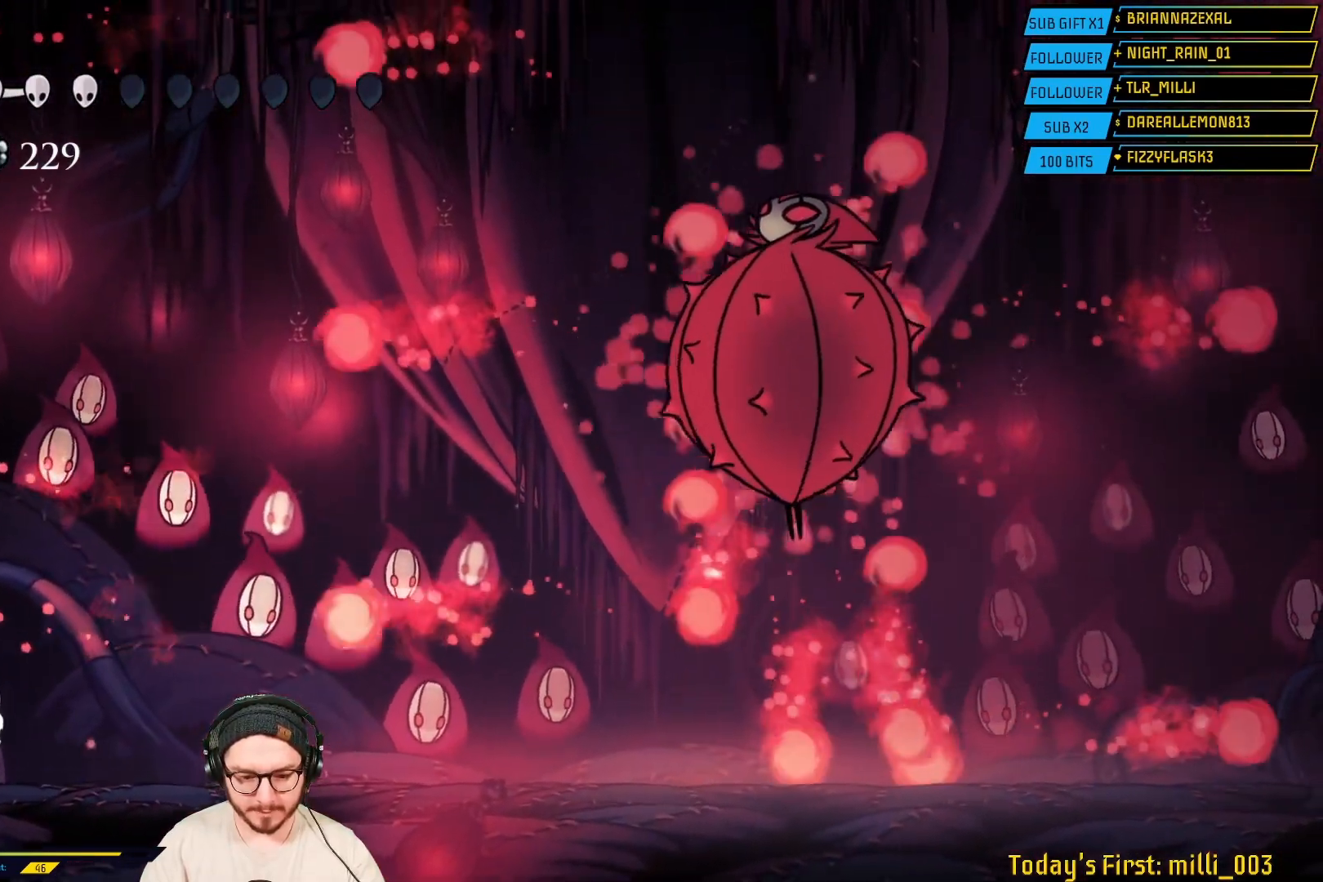
{"buttons": [], "left_stick": "center", "right_stick": "center", "events": []}
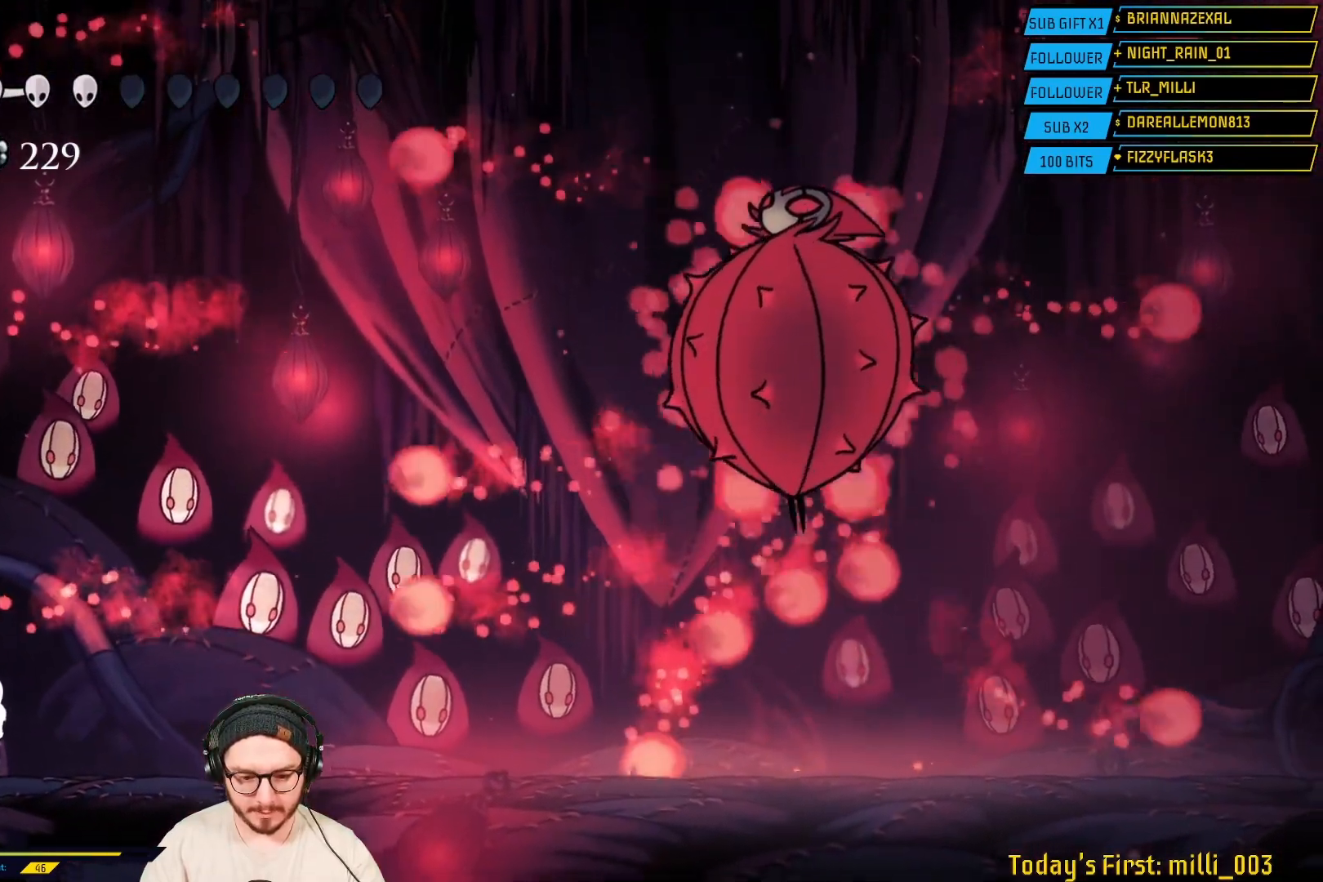
{"buttons": [], "left_stick": "center", "right_stick": "center", "events": []}
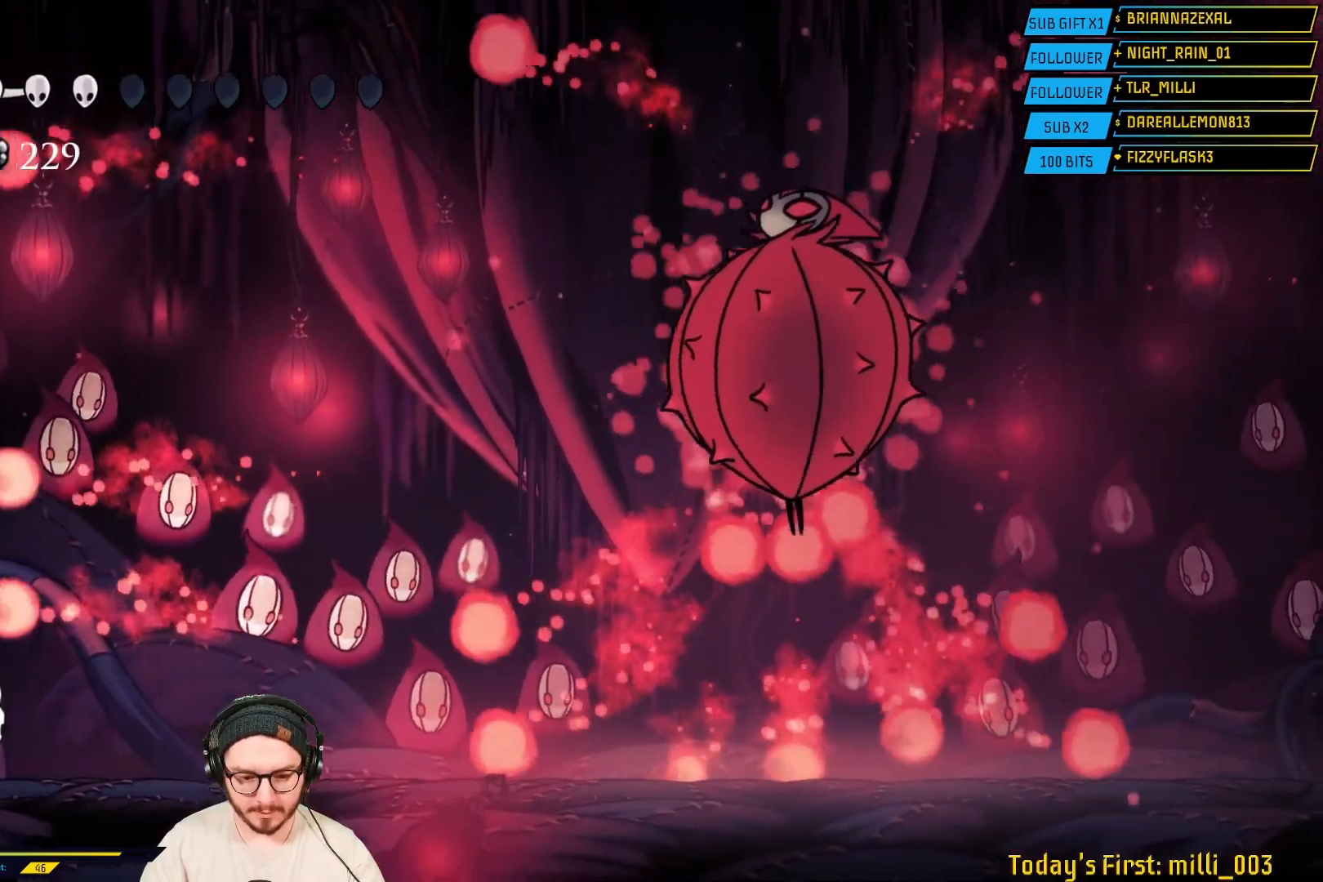
{"buttons": [], "left_stick": "right", "right_stick": "center", "events": [[183, "A", "down"], [267, "left_stick", "right"], [483, "A", "up"]]}
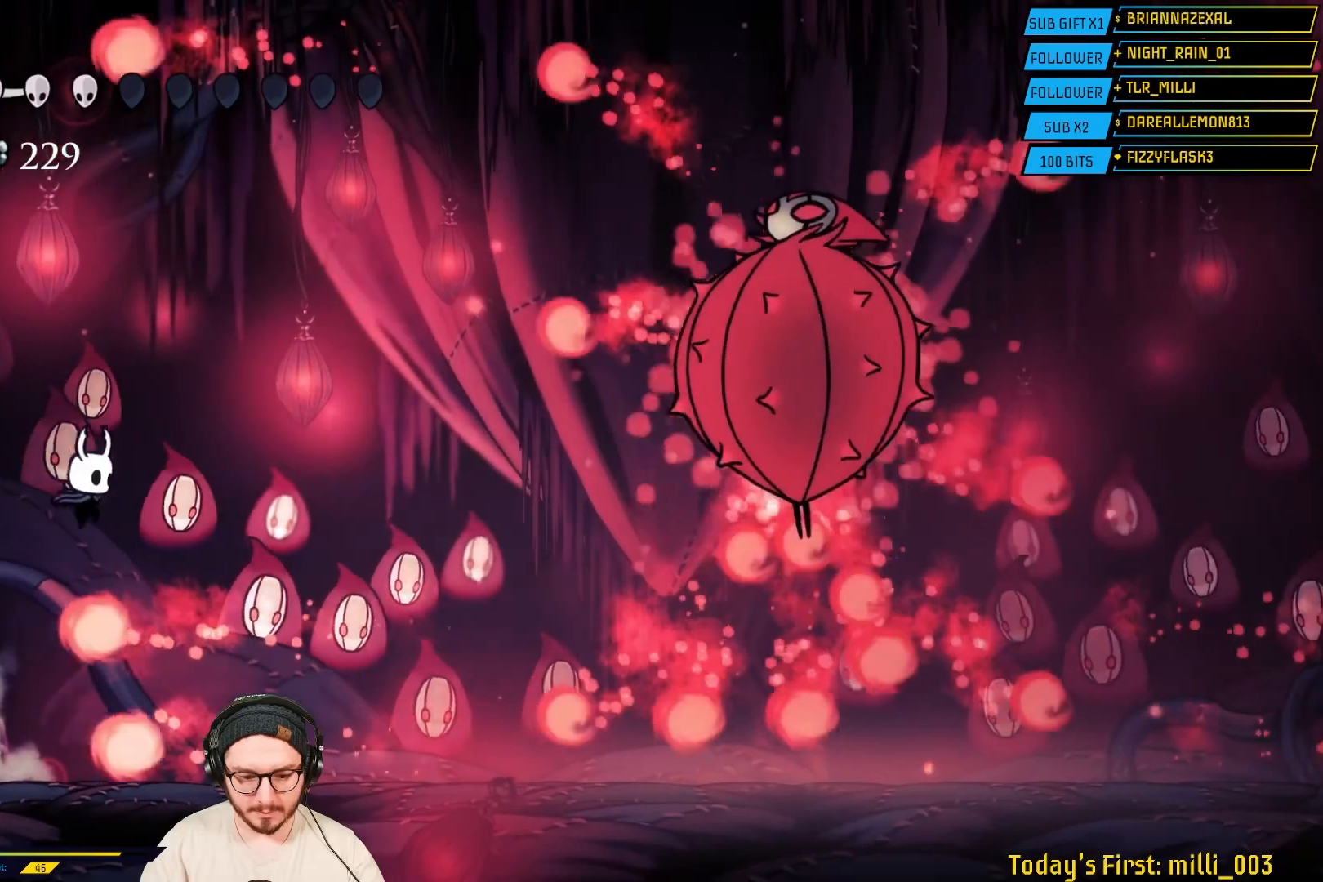
{"buttons": ["A"], "left_stick": "center", "right_stick": "center", "events": [[17, "left_stick", "center"], [283, "left_stick", "left"], [450, "left_stick", "center"], [483, "A", "down"]]}
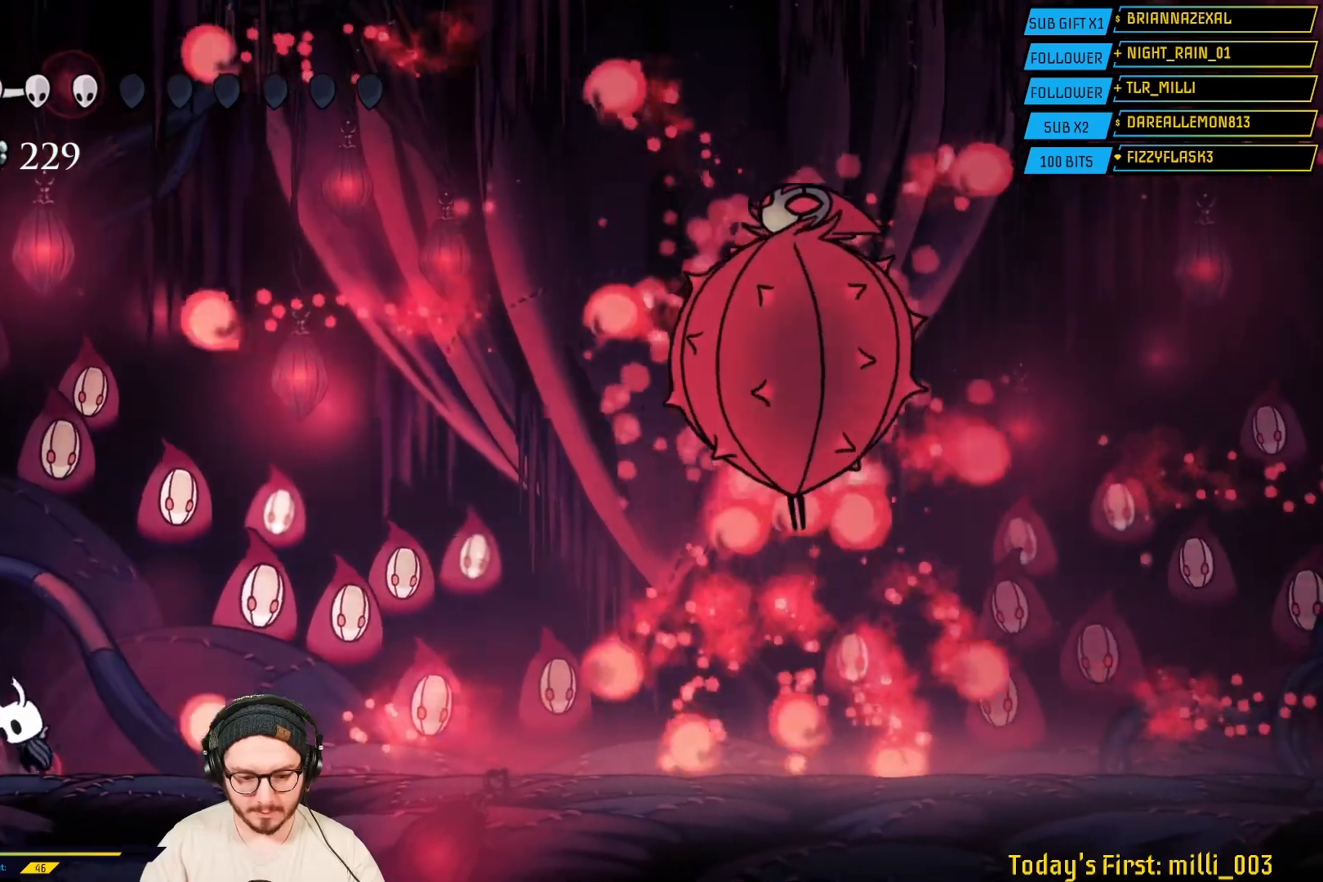
{"buttons": ["A"], "left_stick": "center", "right_stick": "center", "events": [[50, "left_stick", "right"], [150, "A", "up"], [233, "left_stick", "center"], [333, "left_stick", "left"], [467, "A", "down"], [483, "left_stick", "center"]]}
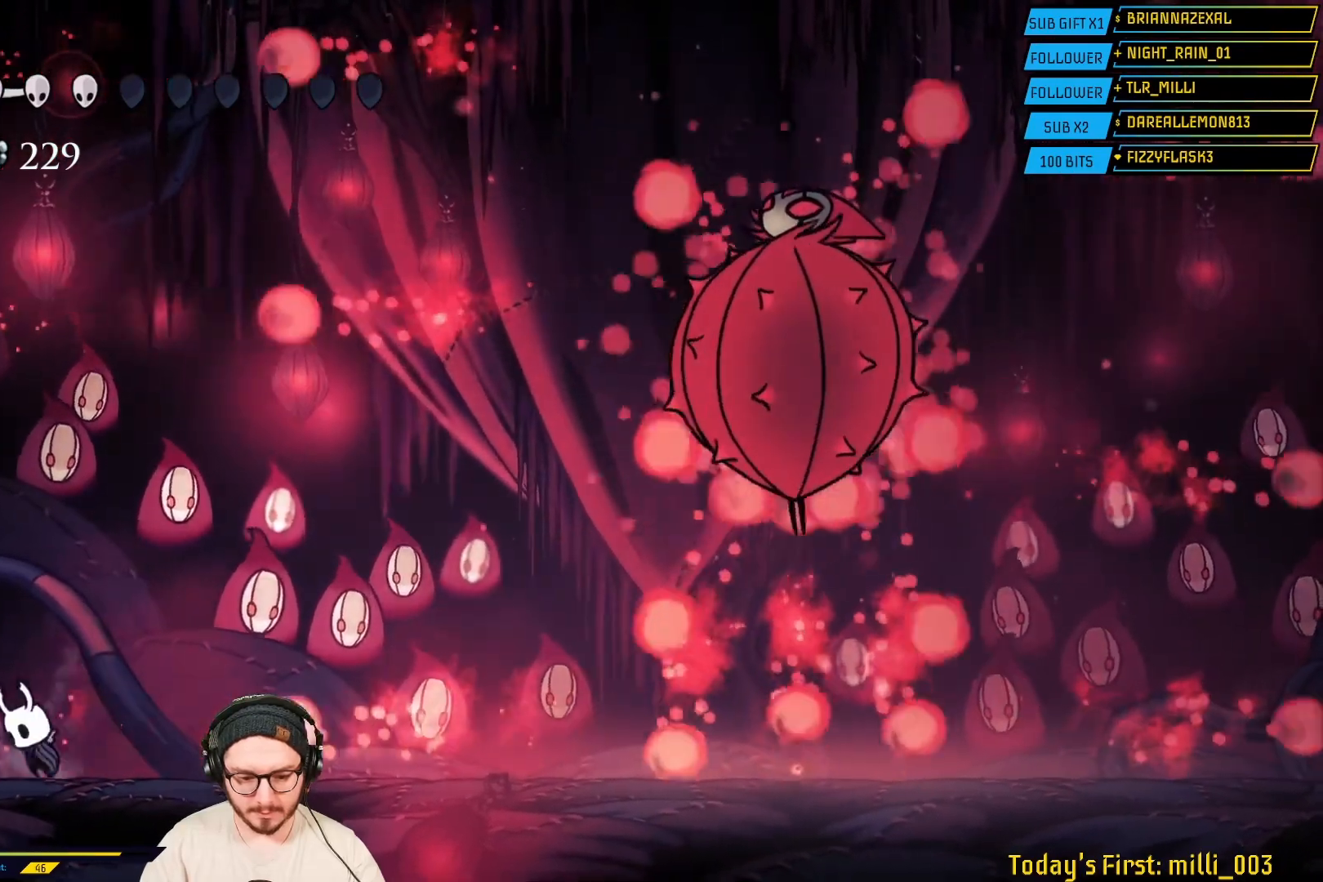
{"buttons": [], "left_stick": "left", "right_stick": "center", "events": [[33, "left_stick", "right"], [217, "A", "up"], [317, "left_stick", "center"], [483, "left_stick", "left"]]}
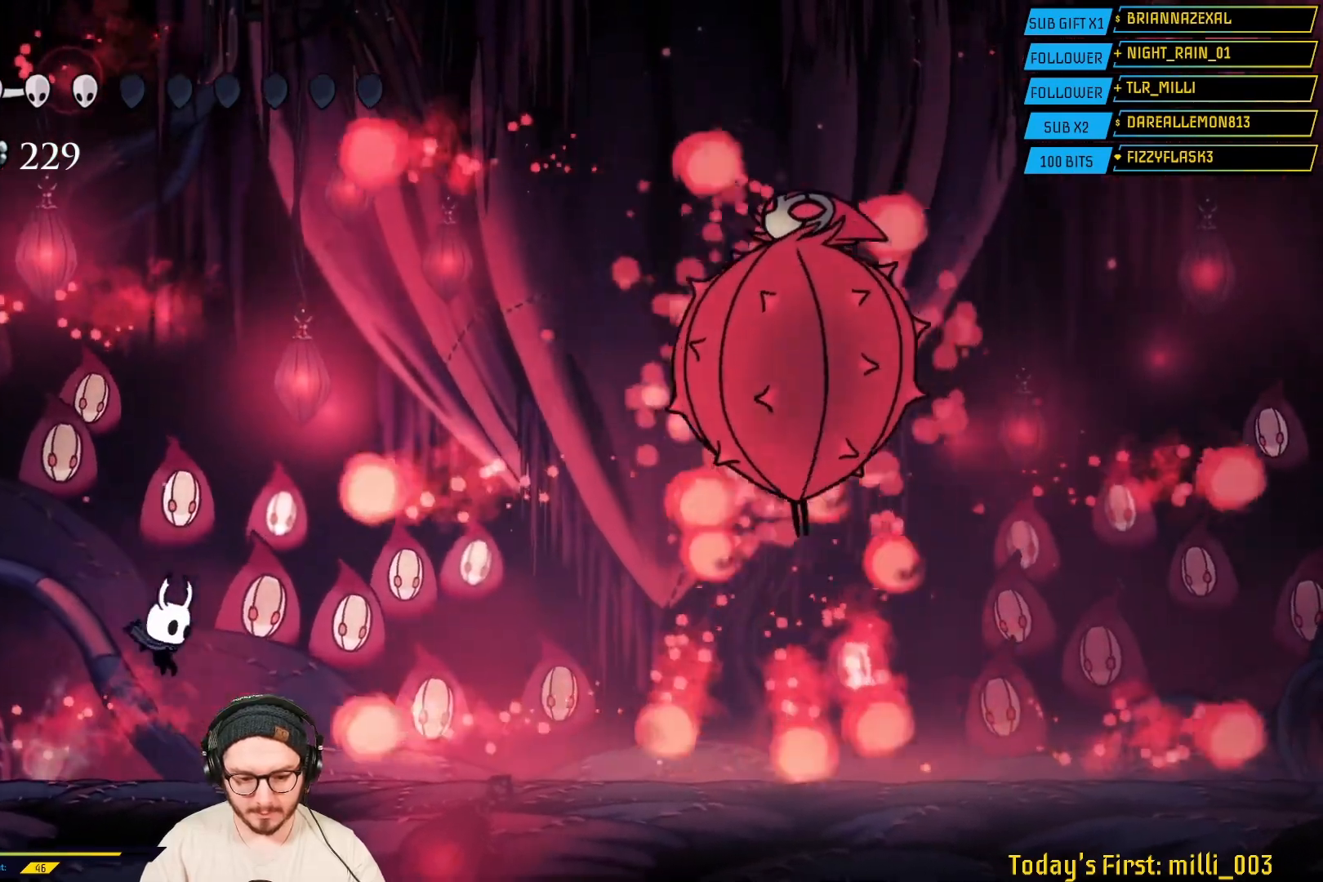
{"buttons": [], "left_stick": "left", "right_stick": "center", "events": [[183, "A", "down"], [183, "left_stick", "center"], [233, "left_stick", "right"], [333, "A", "up"], [400, "left_stick", "center"], [467, "left_stick", "left"]]}
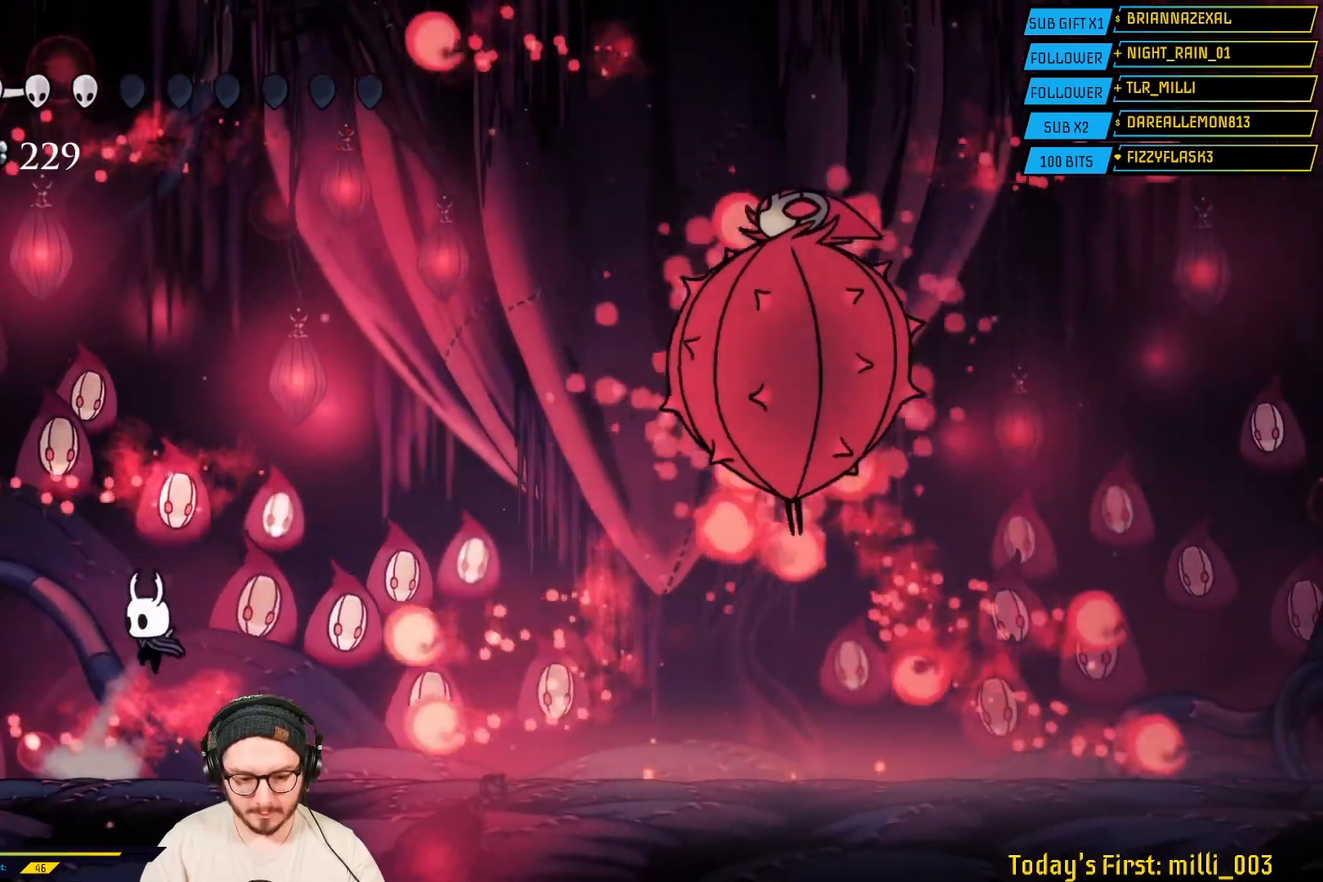
{"buttons": [], "left_stick": "right", "right_stick": "center", "events": [[183, "A", "down"], [450, "left_stick", "right"], [467, "A", "up"]]}
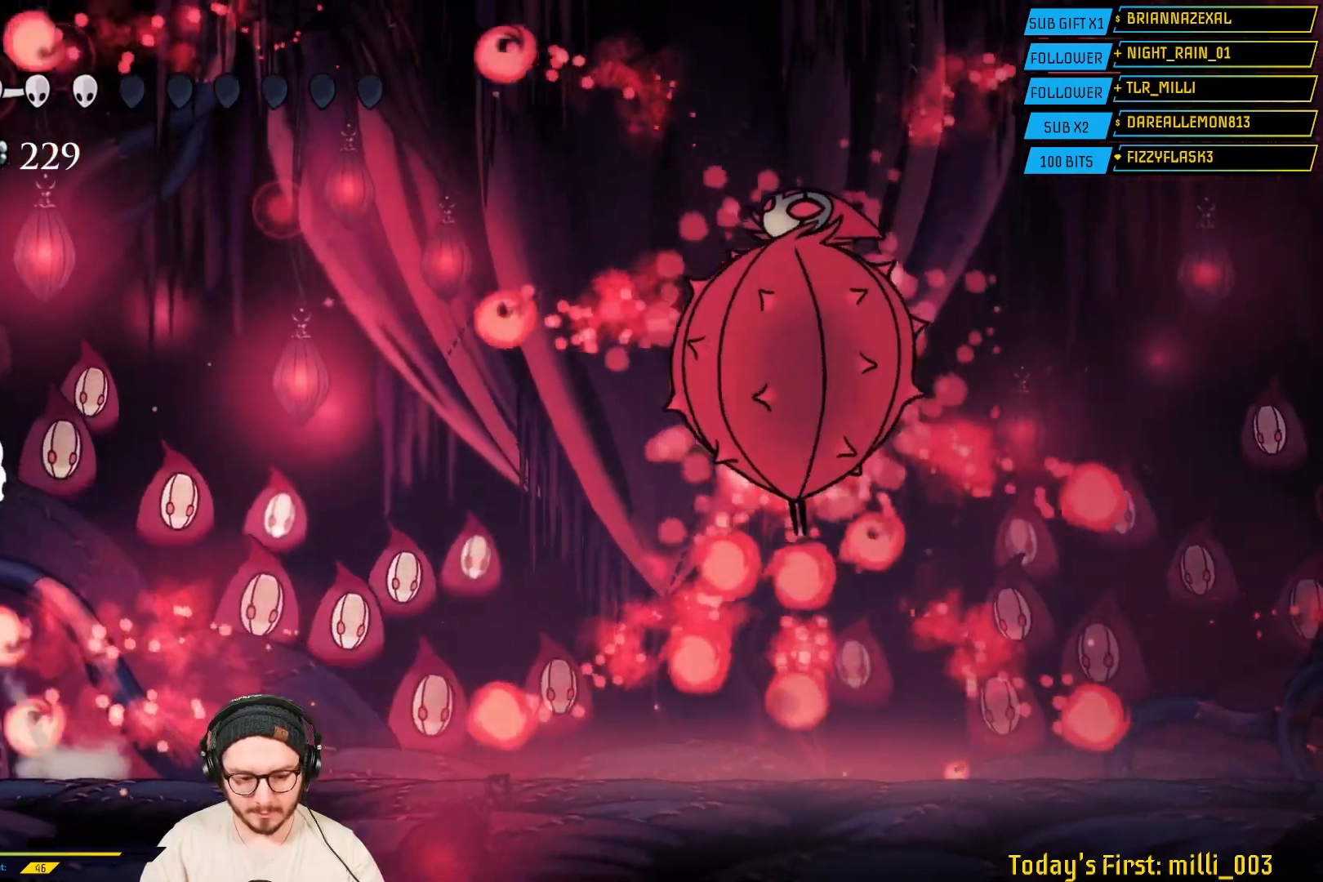
{"buttons": ["A"], "left_stick": "center", "right_stick": "center", "events": [[217, "left_stick", "left"], [383, "left_stick", "center"], [433, "A", "down"]]}
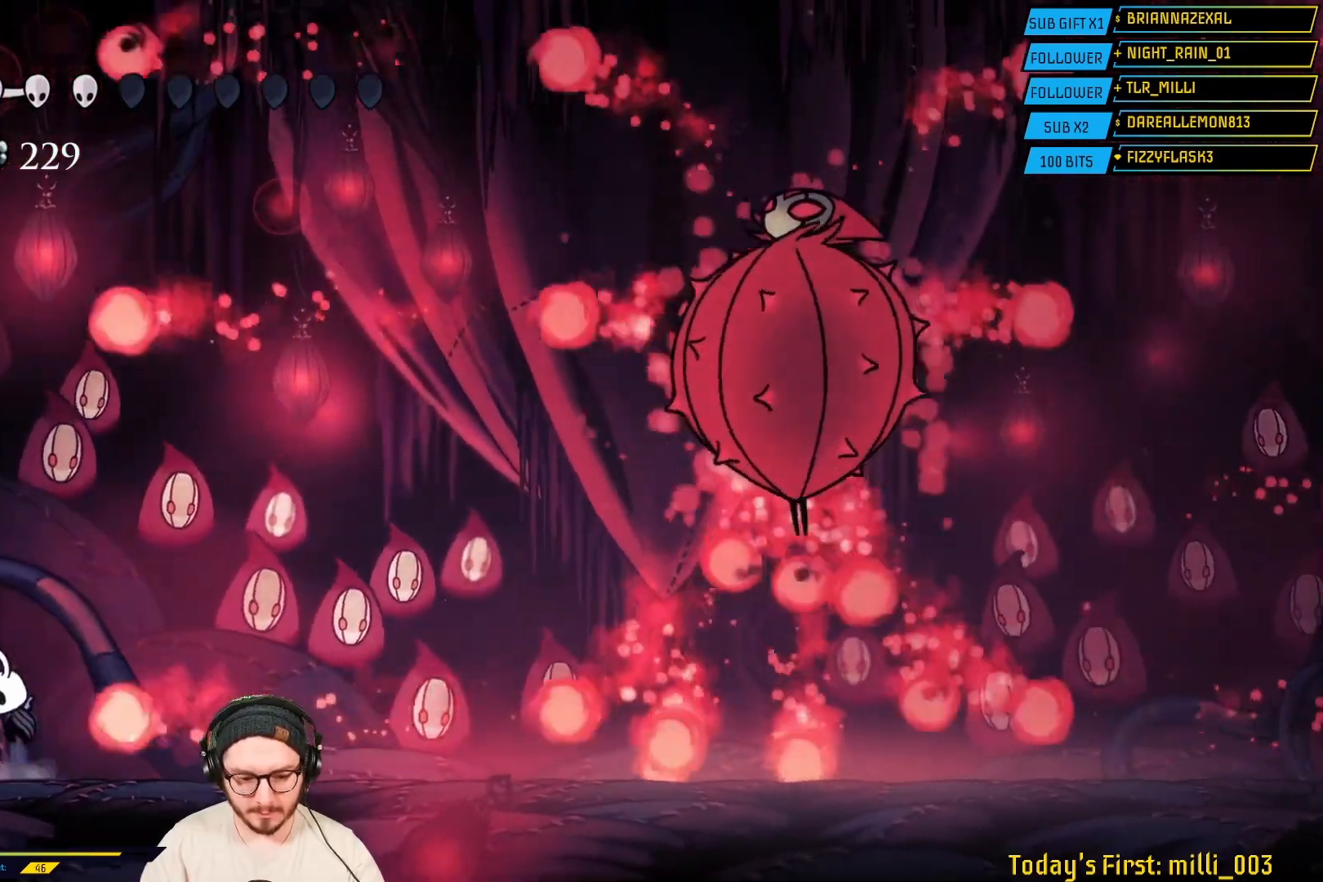
{"buttons": ["A"], "left_stick": "center", "right_stick": "center", "events": [[50, "left_stick", "right"], [117, "A", "up"], [200, "left_stick", "center"], [317, "left_stick", "left"], [433, "A", "down"], [483, "left_stick", "center"]]}
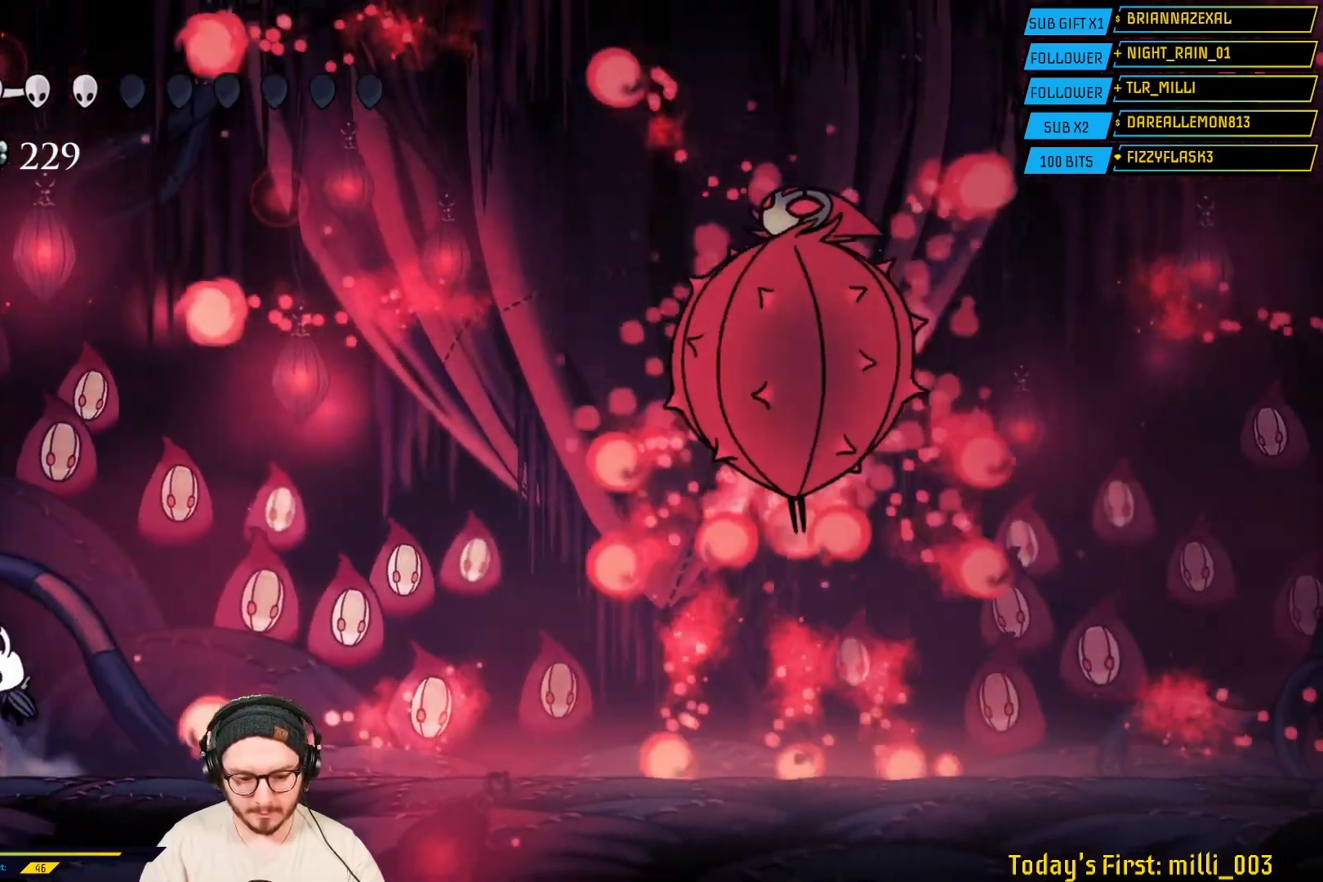
{"buttons": [], "left_stick": "center", "right_stick": "center", "events": [[33, "left_stick", "right"], [133, "A", "up"], [300, "left_stick", "left"], [467, "left_stick", "center"]]}
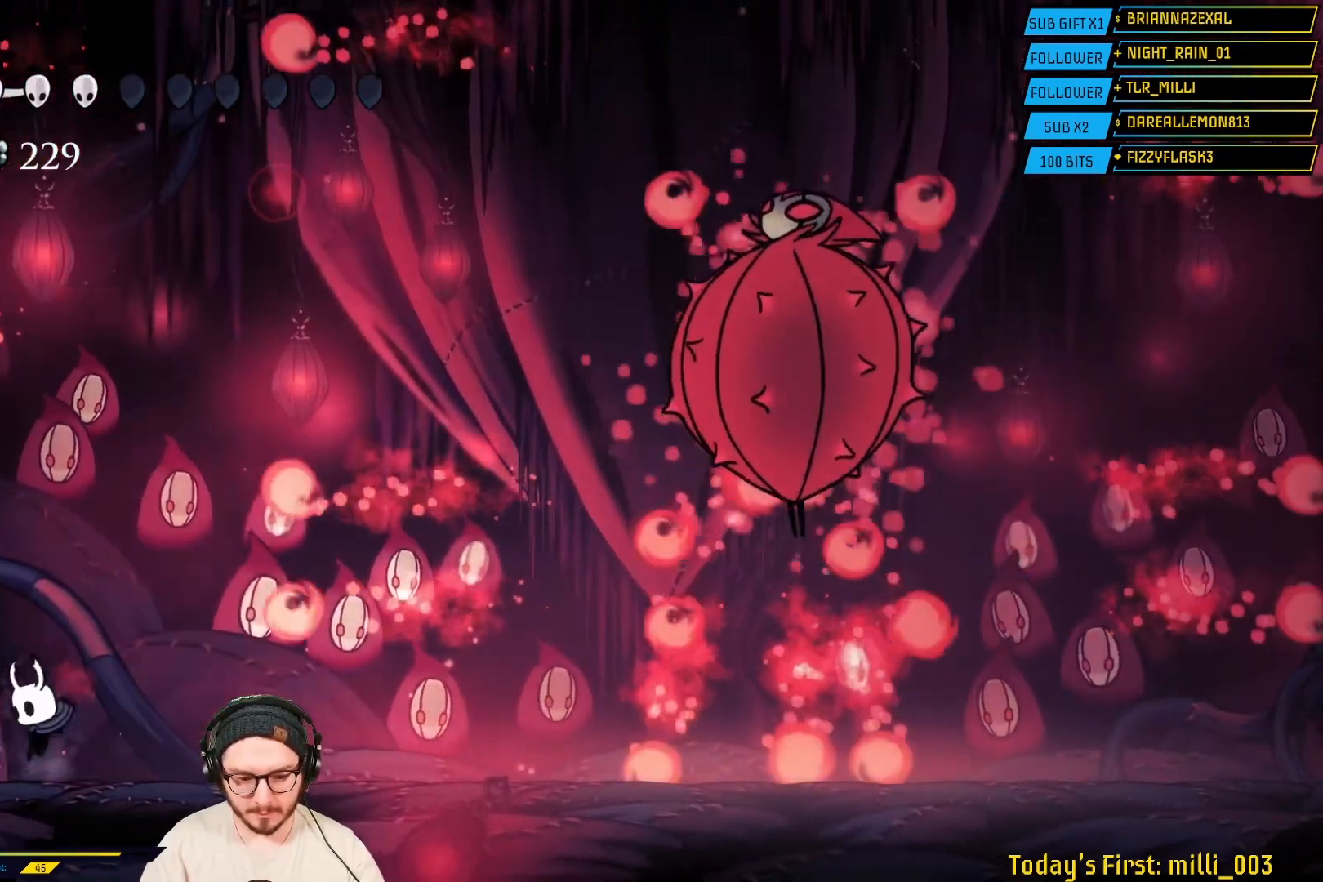
{"buttons": ["A"], "left_stick": "center", "right_stick": "center", "events": [[33, "left_stick", "right"], [167, "left_stick", "center"], [400, "A", "down"]]}
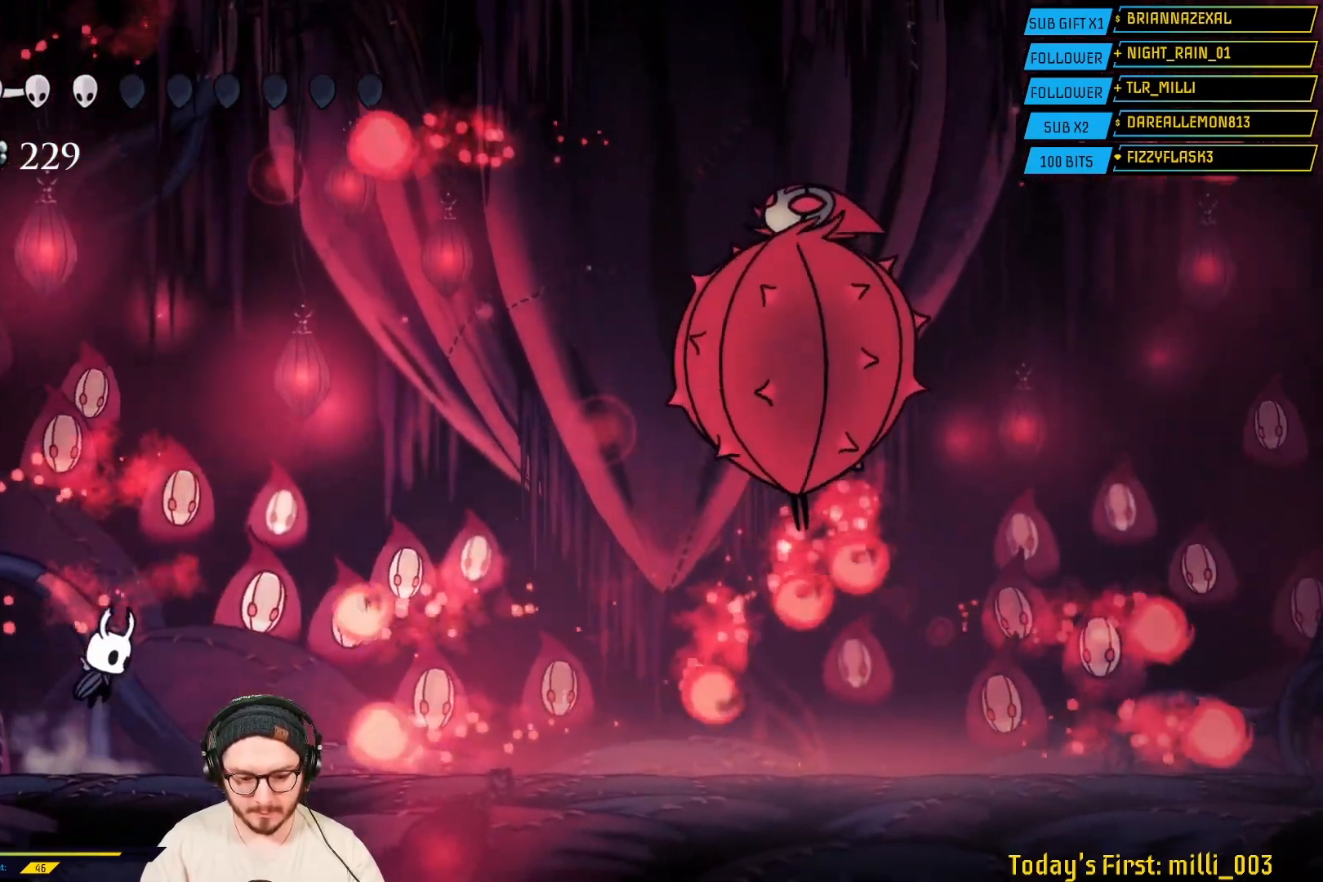
{"buttons": [], "left_stick": "left", "right_stick": "center", "events": [[150, "left_stick", "right"], [250, "A", "up"], [433, "left_stick", "center"], [483, "left_stick", "left"]]}
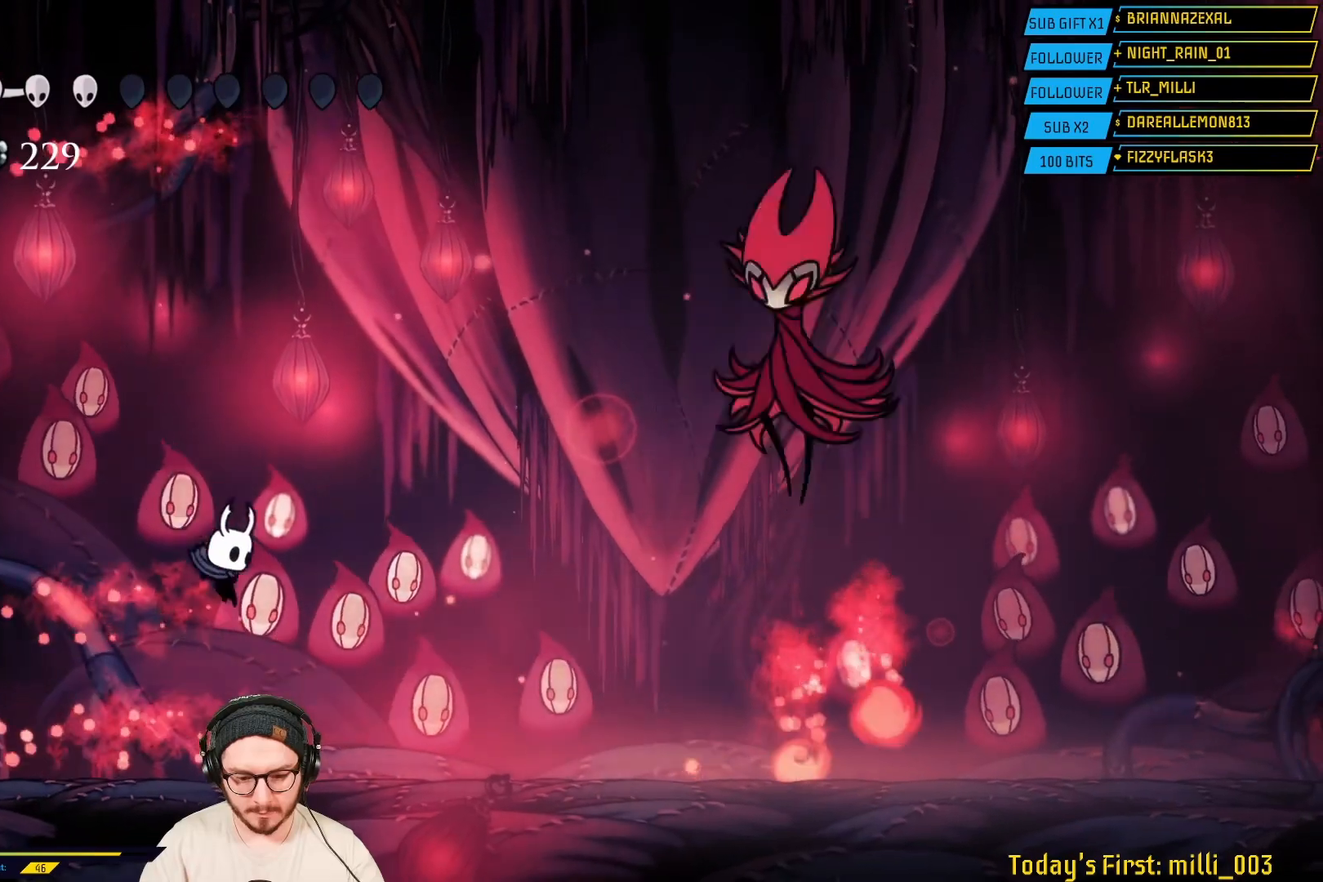
{"buttons": [], "left_stick": "left", "right_stick": "center", "events": [[150, "left_stick", "right"], [367, "left_stick", "center"], [433, "left_stick", "left"]]}